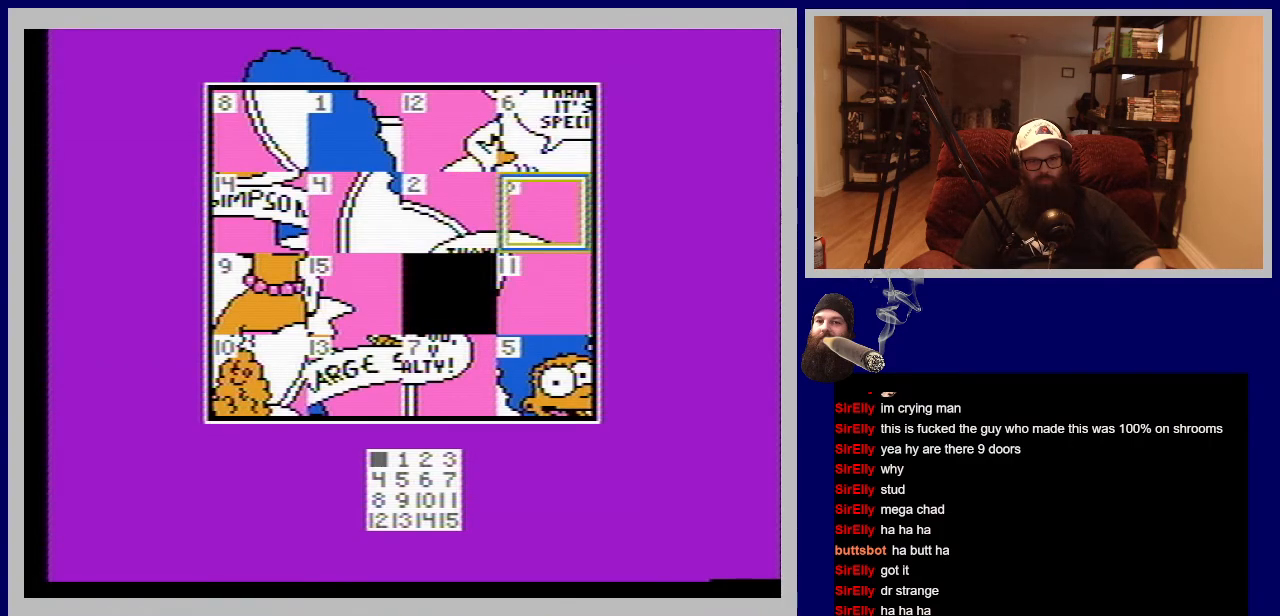
Gameplay with a controller (Nintendo layout); each line is a JSON object with the inputs held at the frame after it. "events" lists button and stick changes between this image and that frame as [ms after this image, input, new state], when the widget could be followed in between. Not read: L3 R3.
{"buttons": [], "events": []}
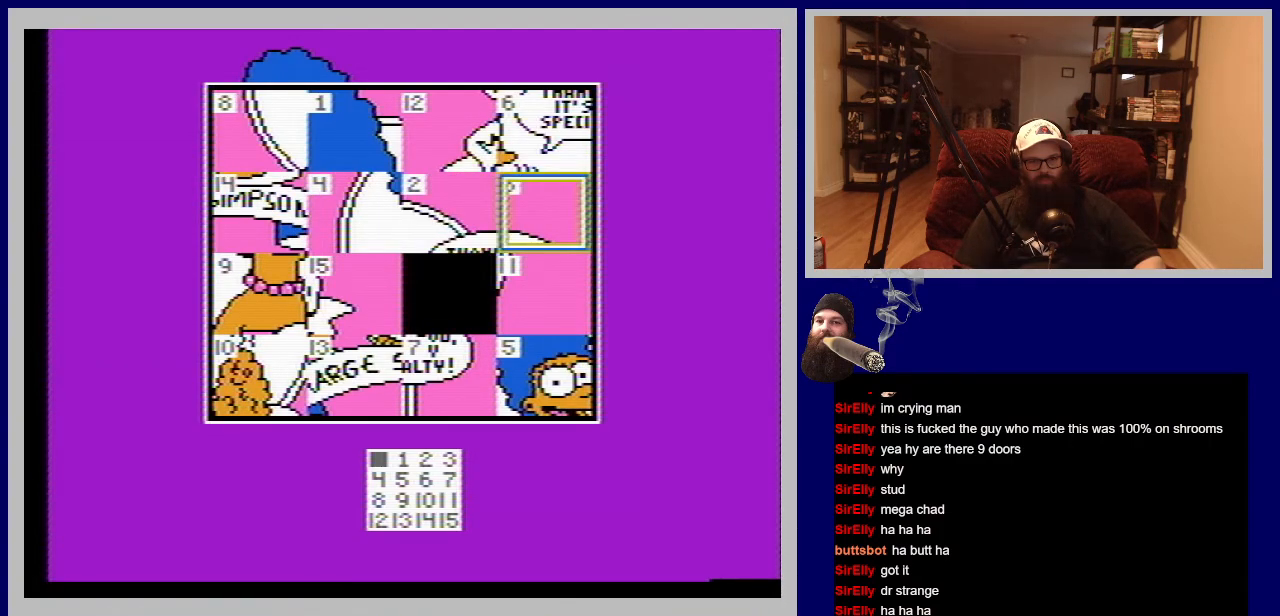
{"buttons": ["DPAD_LEFT"], "events": [[33, "DPAD_LEFT", "down"], [33, "DPAD_UP", "down"], [150, "DPAD_UP", "up"], [183, "DPAD_LEFT", "up"], [483, "DPAD_LEFT", "down"]]}
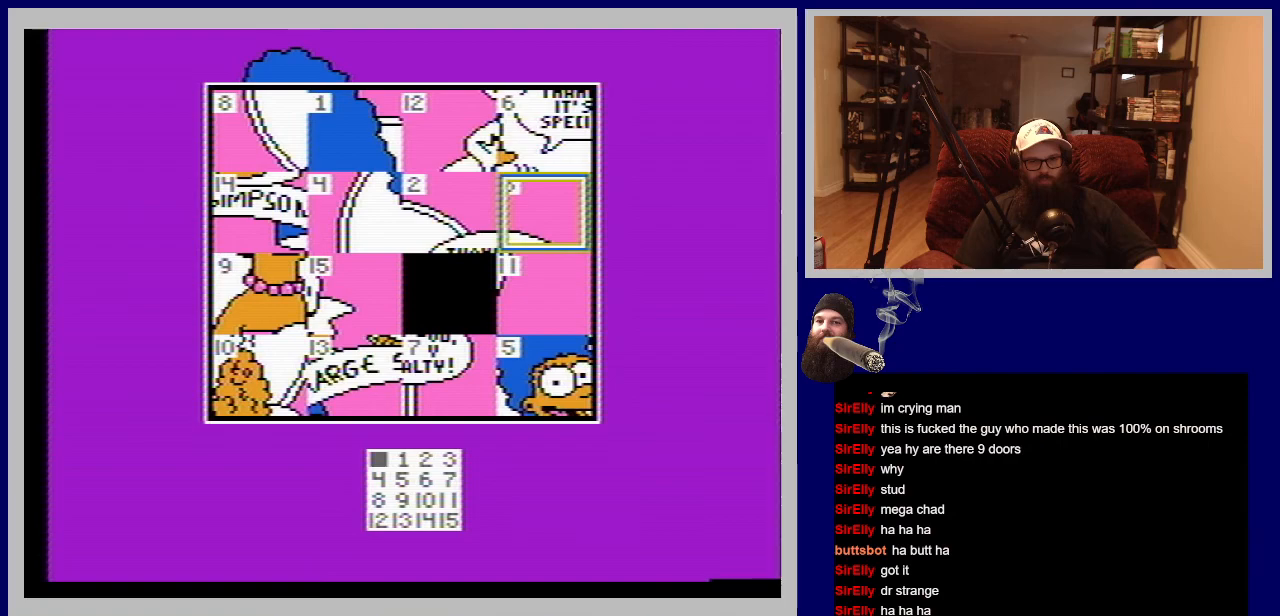
{"buttons": ["DPAD_UP"], "events": [[167, "DPAD_LEFT", "up"], [383, "DPAD_UP", "down"]]}
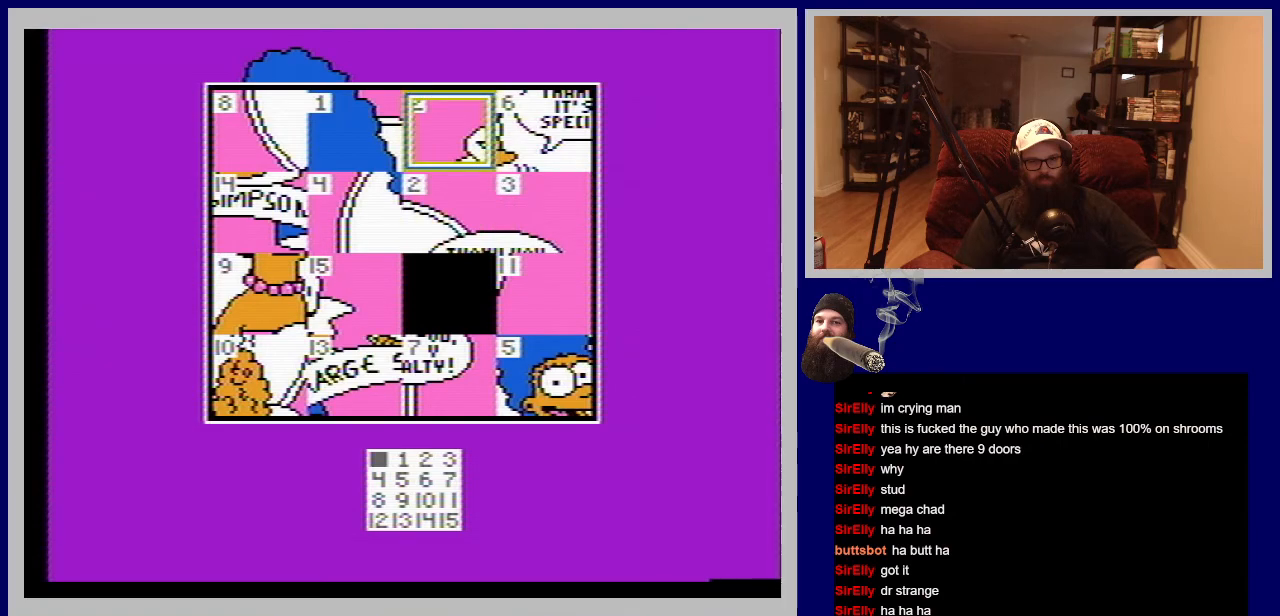
{"buttons": [], "events": [[17, "DPAD_UP", "up"]]}
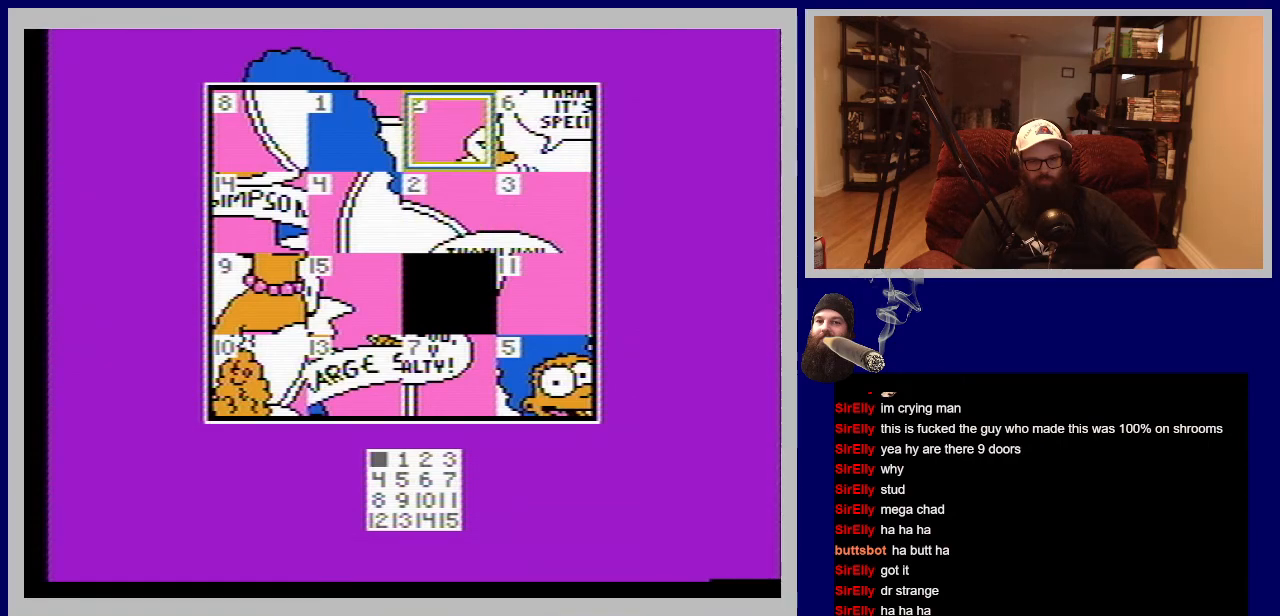
{"buttons": ["DPAD_RIGHT"], "events": [[83, "DPAD_DOWN", "down"], [233, "DPAD_DOWN", "up"], [450, "DPAD_RIGHT", "down"]]}
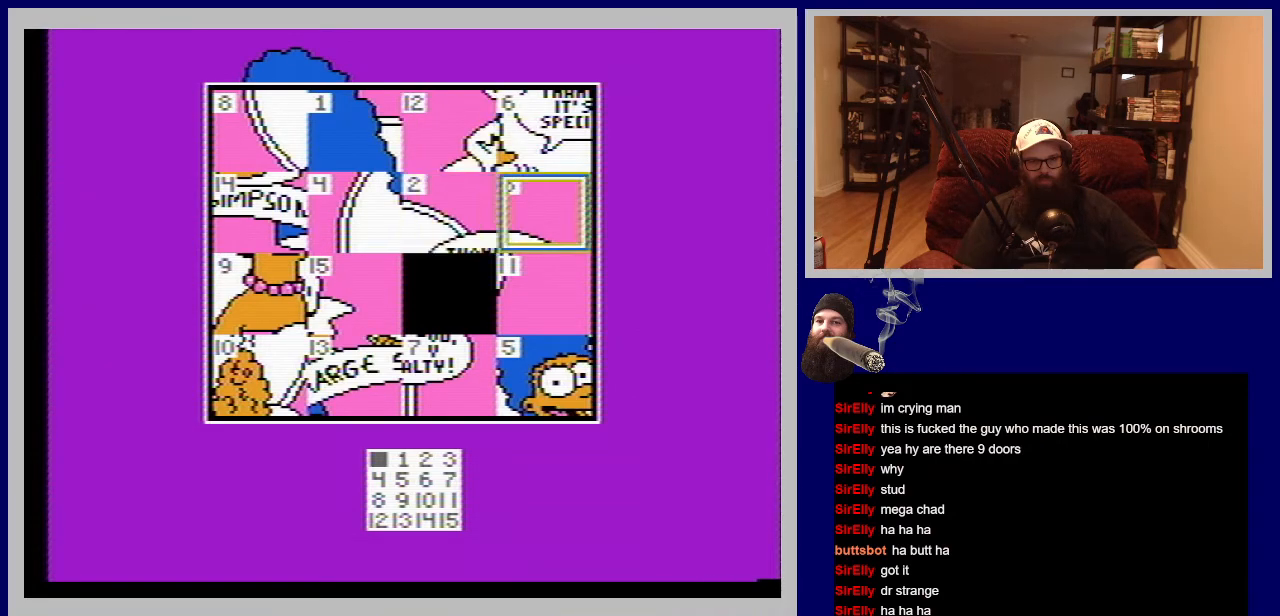
{"buttons": ["A"], "events": [[100, "DPAD_RIGHT", "up"], [233, "DPAD_DOWN", "down"], [400, "DPAD_DOWN", "up"], [483, "A", "down"]]}
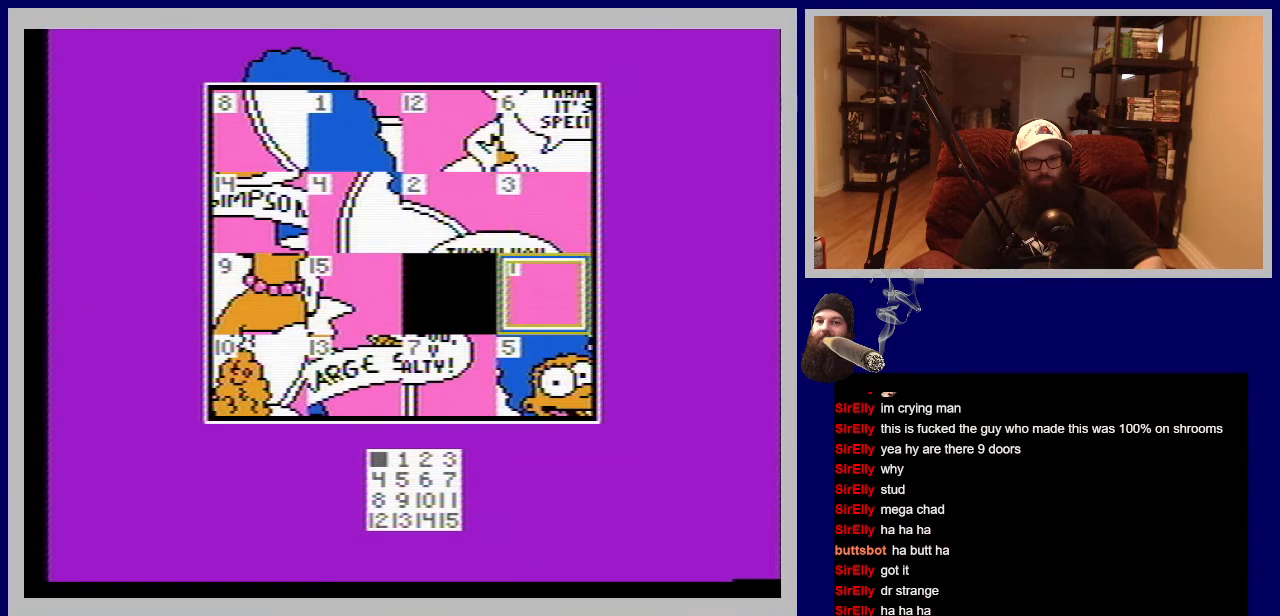
{"buttons": ["DPAD_UP"], "events": [[167, "A", "up"], [483, "DPAD_UP", "down"]]}
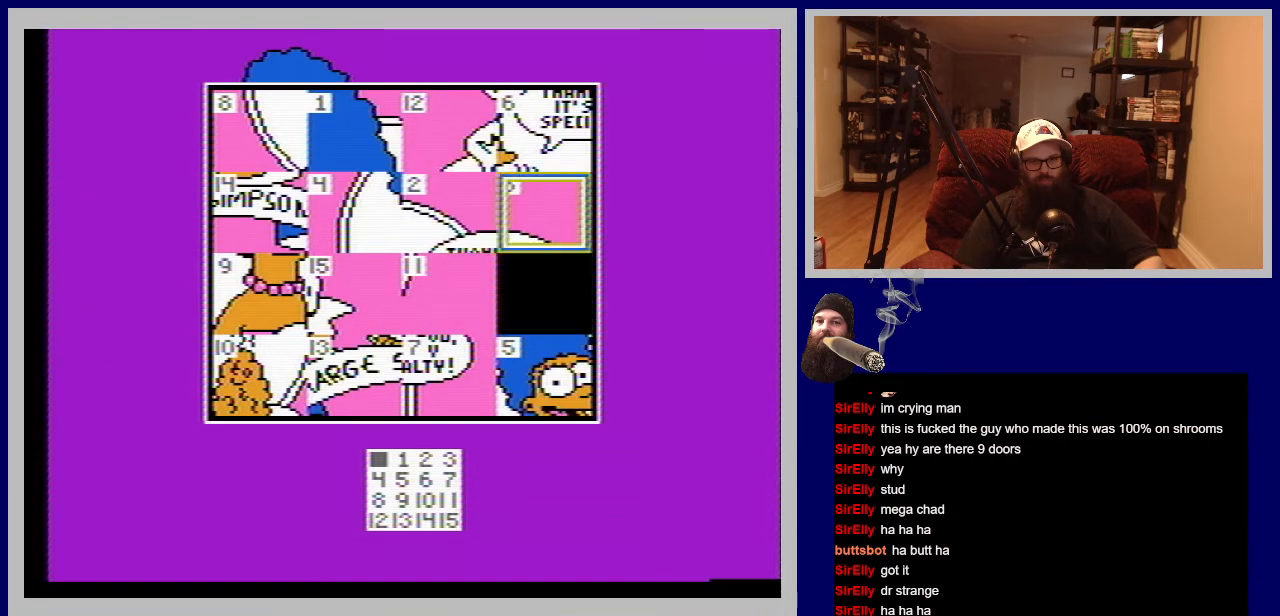
{"buttons": [], "events": [[150, "DPAD_UP", "up"]]}
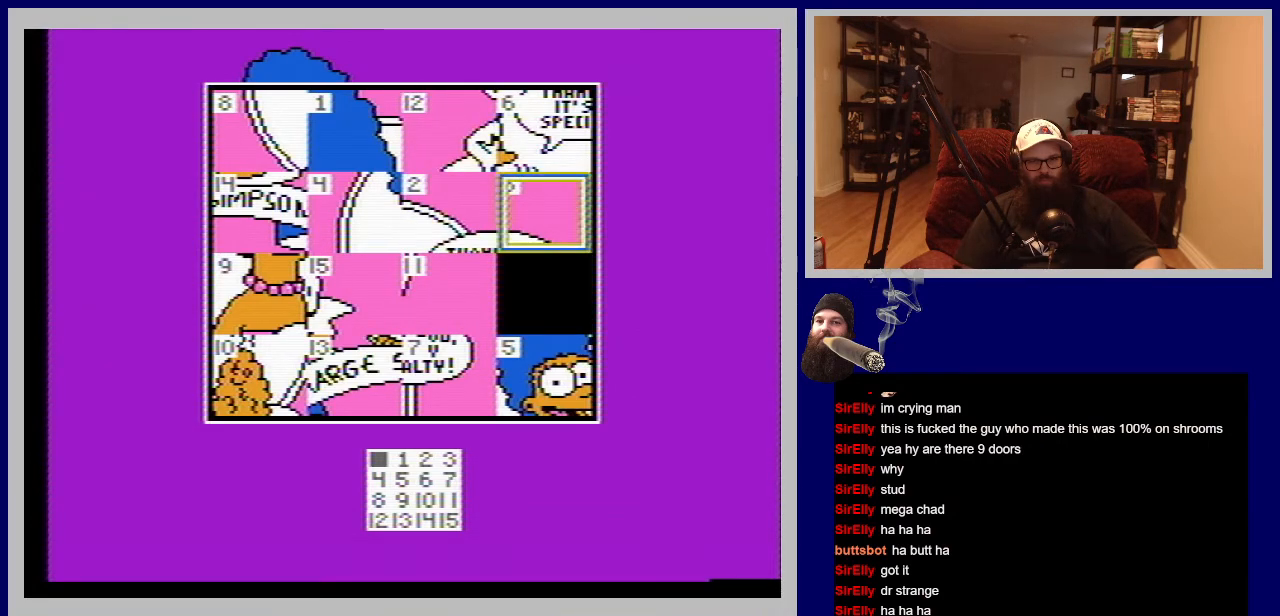
{"buttons": [], "events": [[200, "DPAD_UP", "down"], [333, "DPAD_UP", "up"]]}
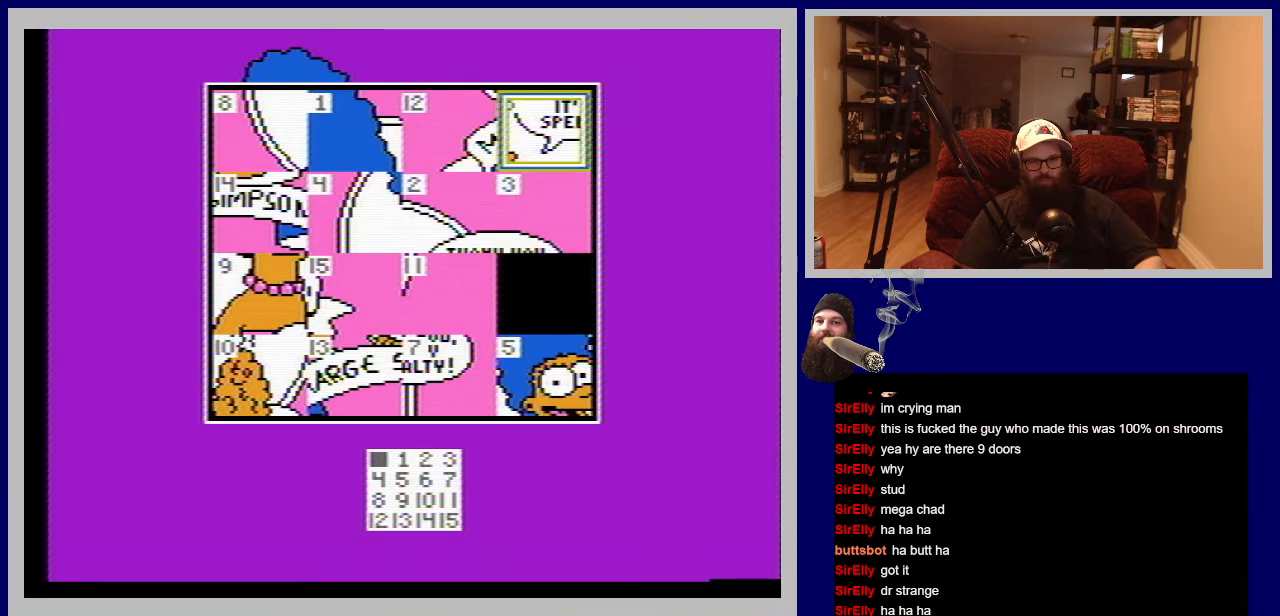
{"buttons": [], "events": []}
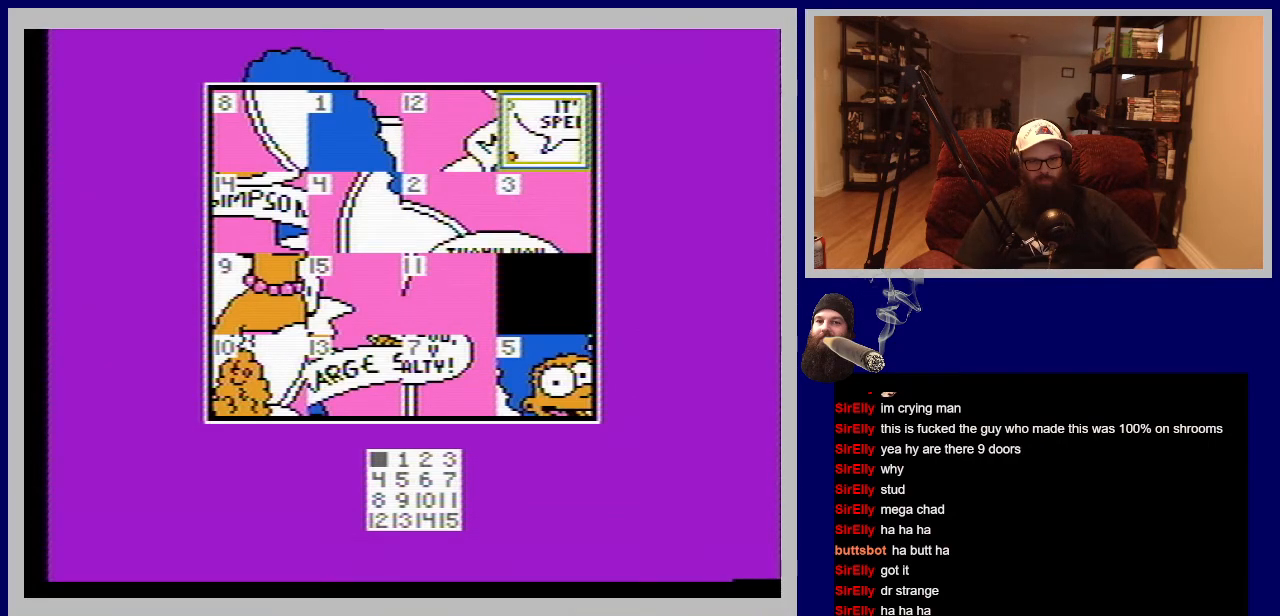
{"buttons": ["A"], "events": [[467, "A", "down"]]}
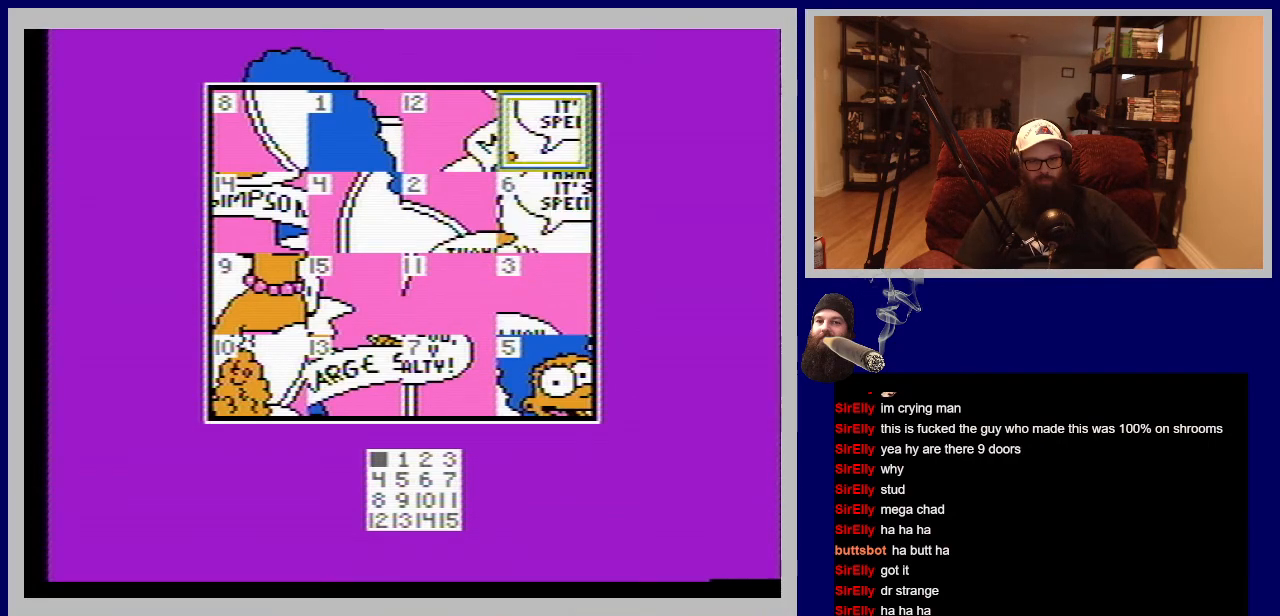
{"buttons": [], "events": [[150, "A", "up"]]}
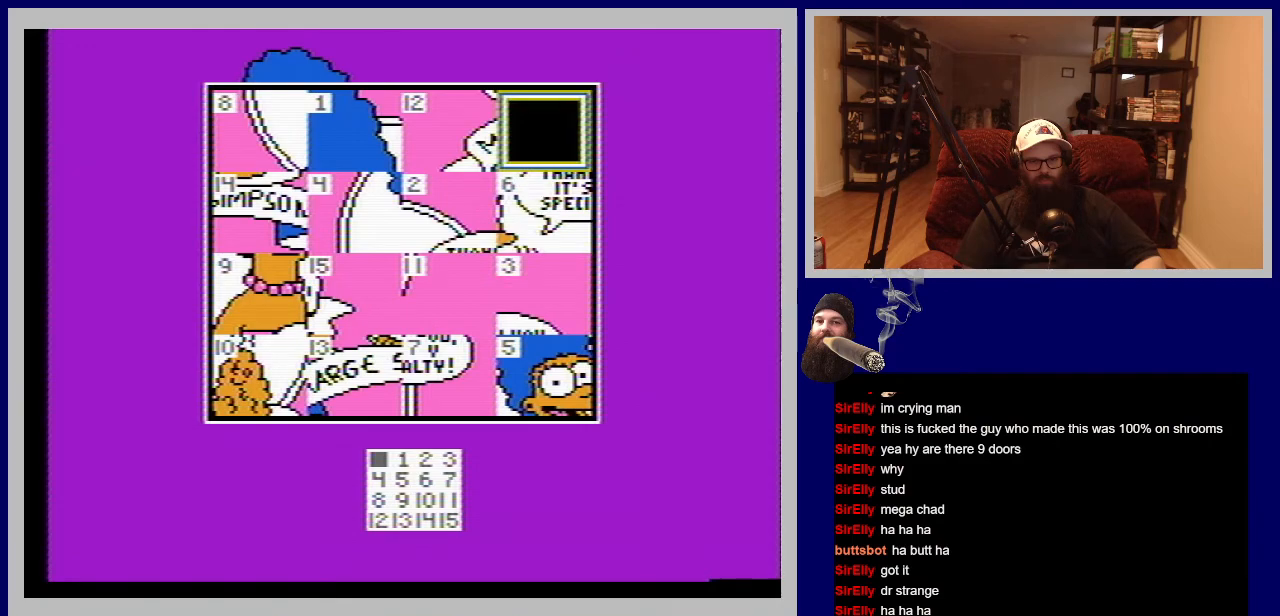
{"buttons": [], "events": [[150, "DPAD_LEFT", "down"], [317, "DPAD_LEFT", "up"]]}
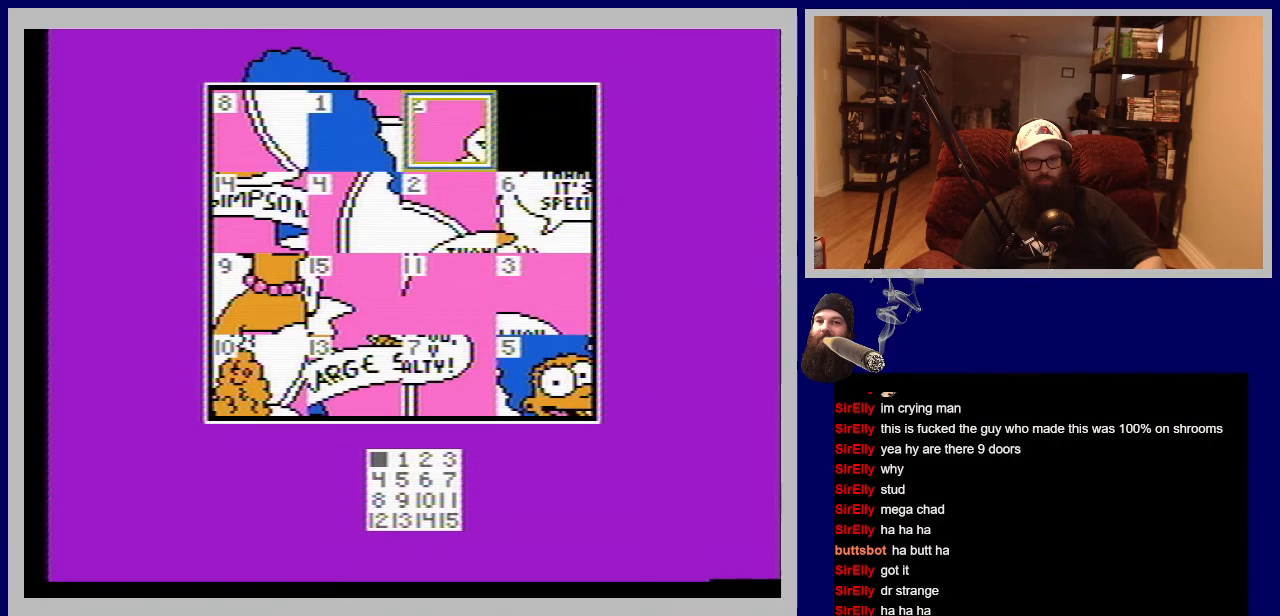
{"buttons": [], "events": []}
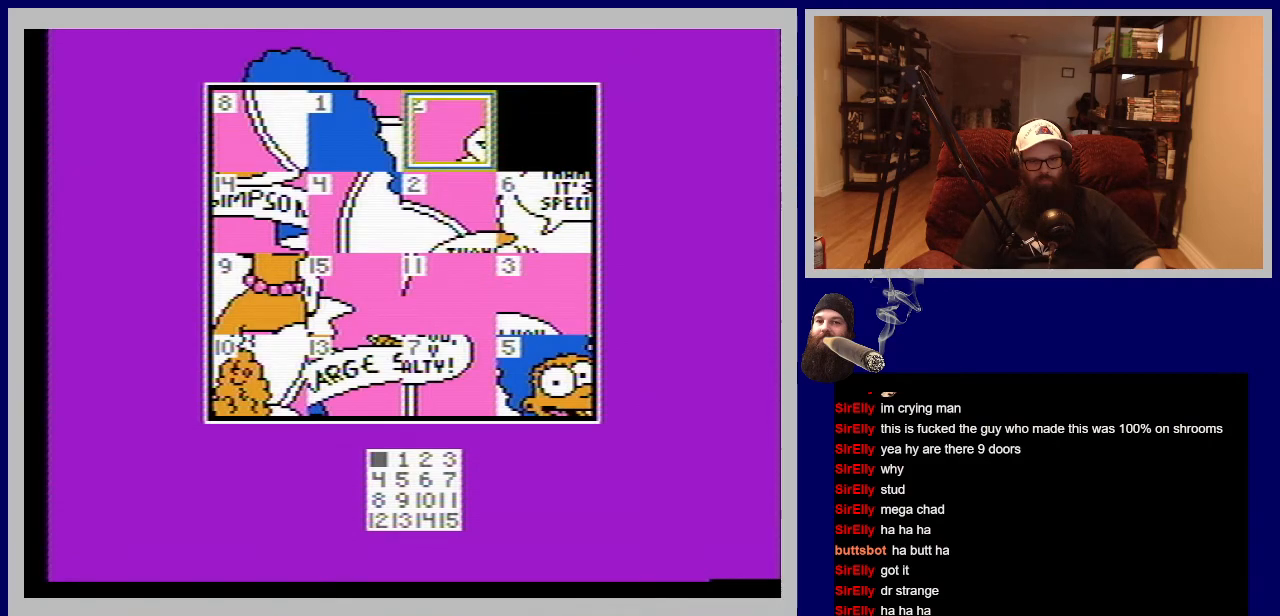
{"buttons": ["DPAD_DOWN"], "events": [[467, "DPAD_DOWN", "down"]]}
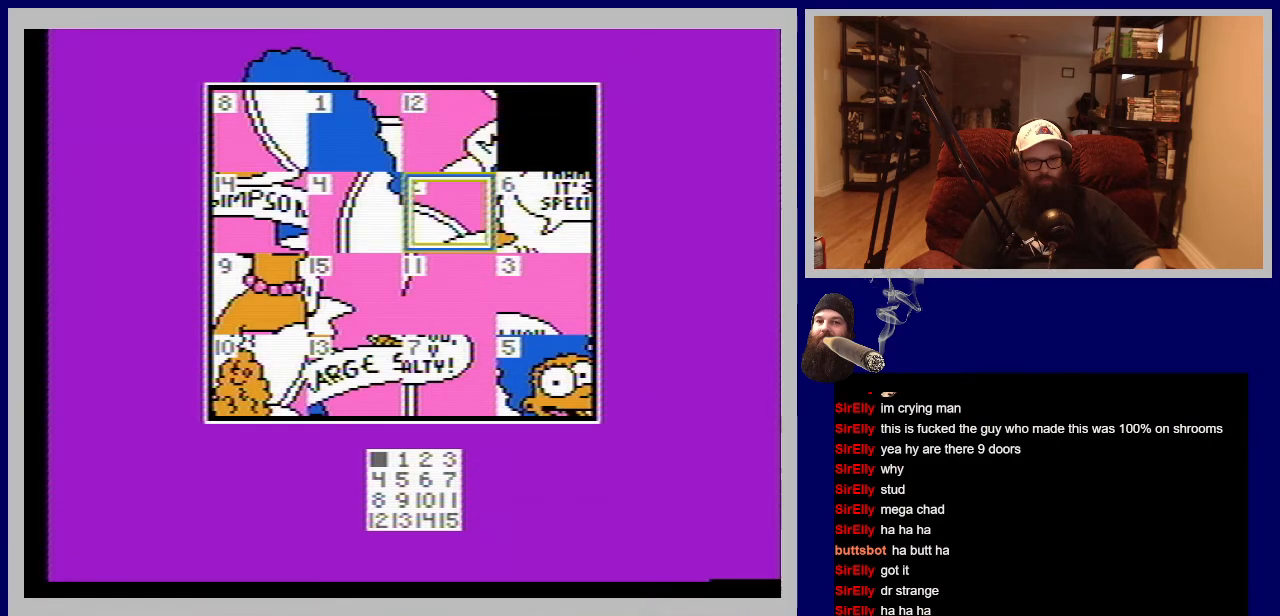
{"buttons": [], "events": [[133, "DPAD_DOWN", "up"], [283, "DPAD_RIGHT", "down"], [467, "DPAD_RIGHT", "up"]]}
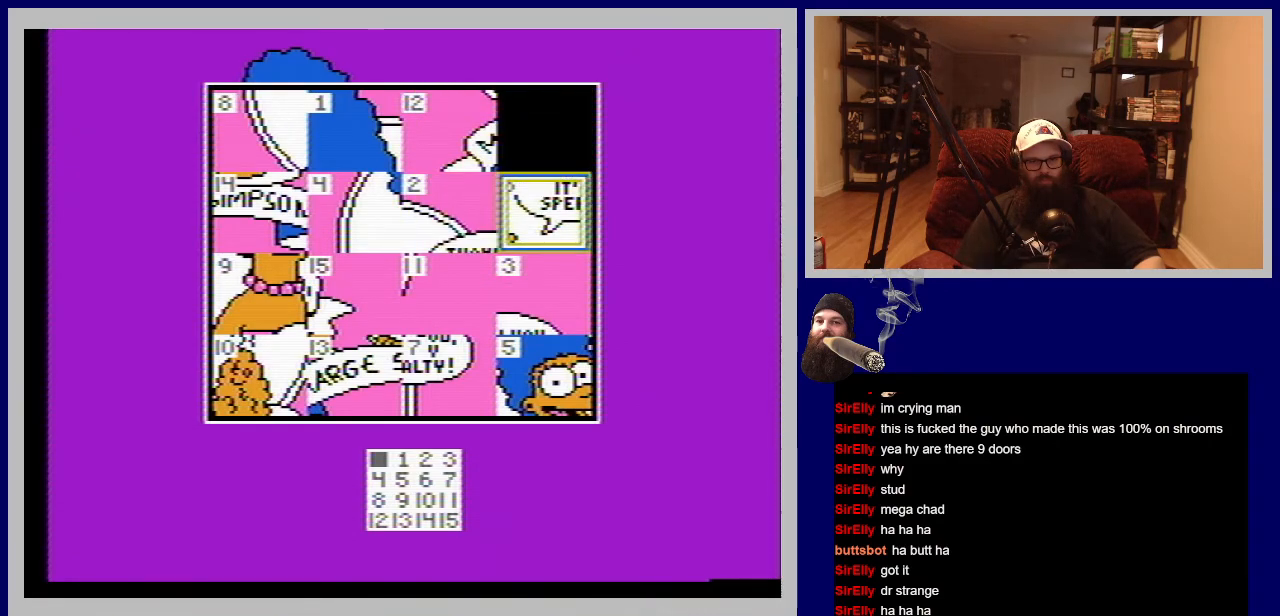
{"buttons": ["A"], "events": [[100, "DPAD_DOWN", "down"], [233, "DPAD_DOWN", "up"], [333, "A", "down"]]}
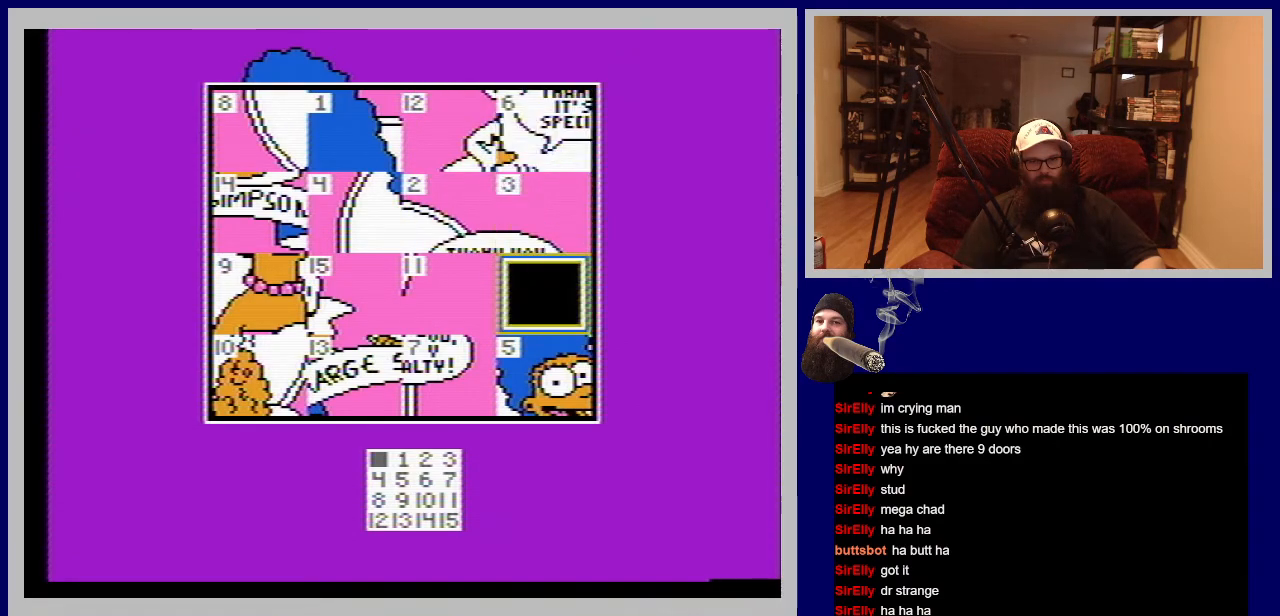
{"buttons": [], "events": [[17, "A", "up"]]}
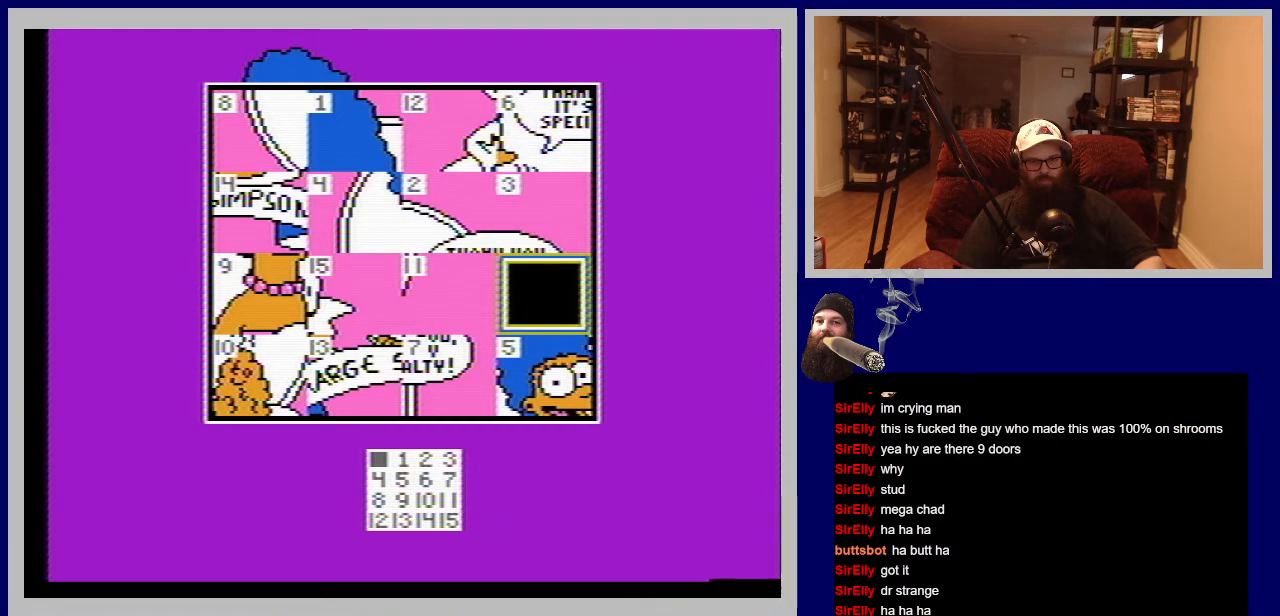
{"buttons": [], "events": []}
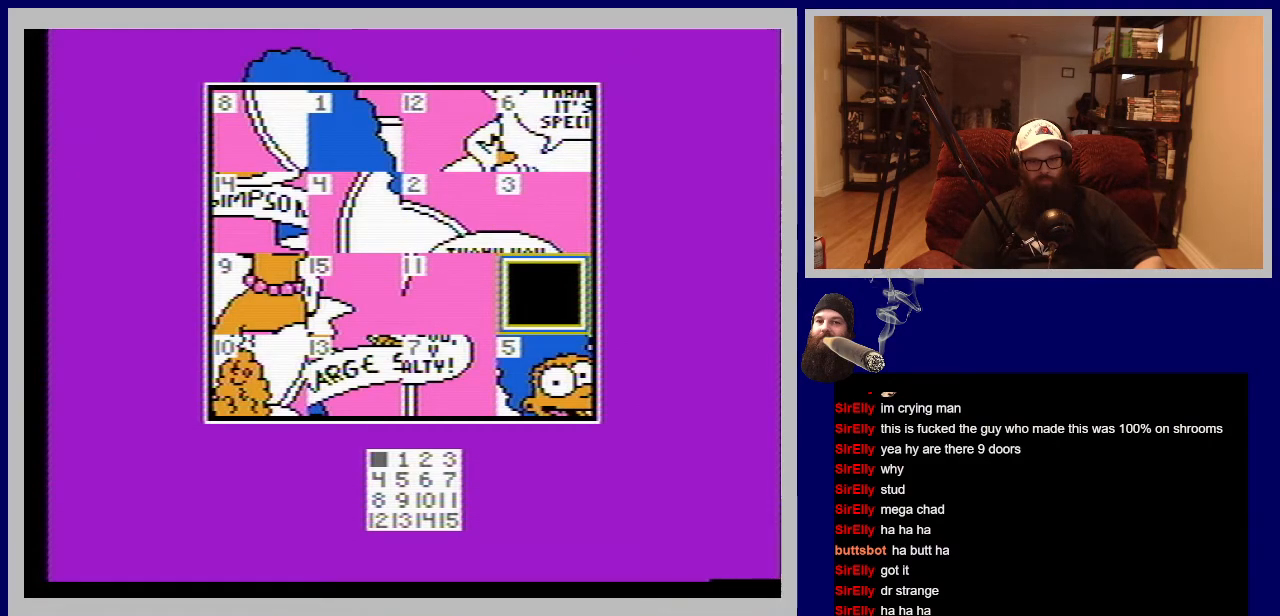
{"buttons": [], "events": [[200, "DPAD_LEFT", "down"], [350, "DPAD_LEFT", "up"]]}
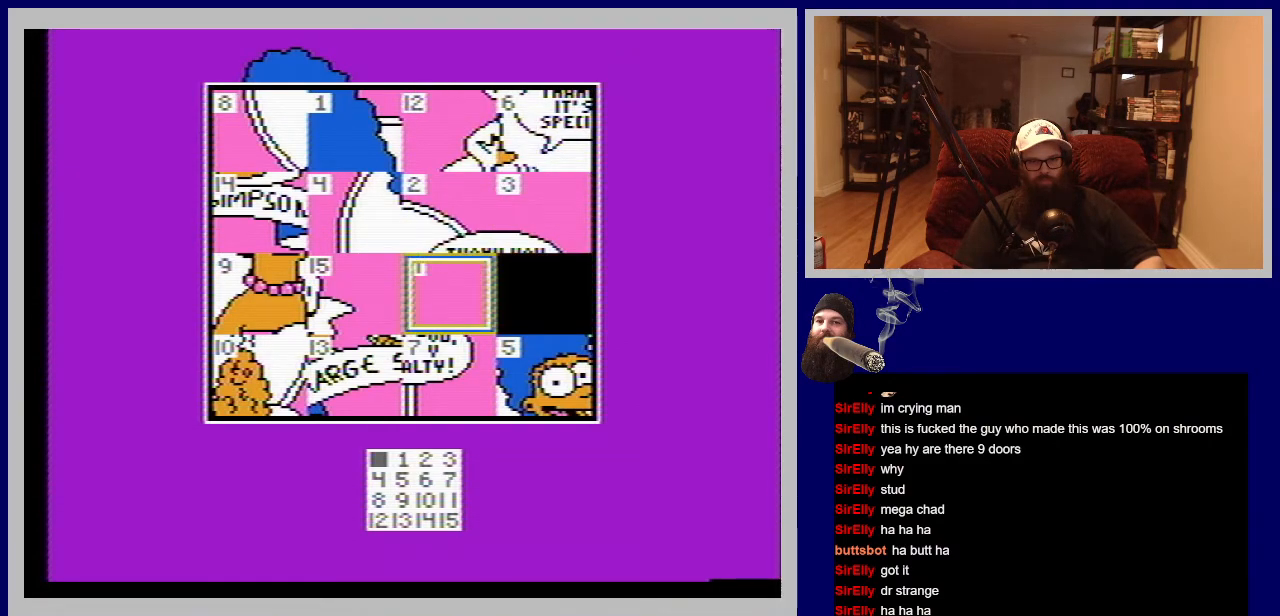
{"buttons": [], "events": [[117, "DPAD_LEFT", "down"], [250, "DPAD_LEFT", "up"]]}
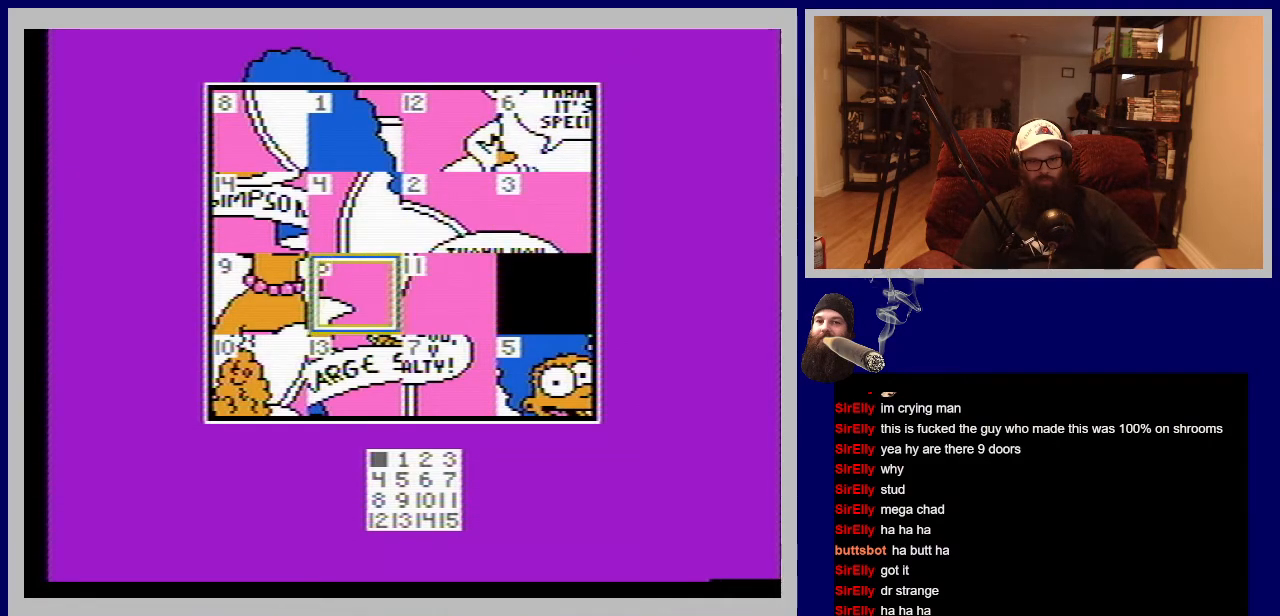
{"buttons": [], "events": [[117, "DPAD_UP", "down"], [267, "DPAD_UP", "up"]]}
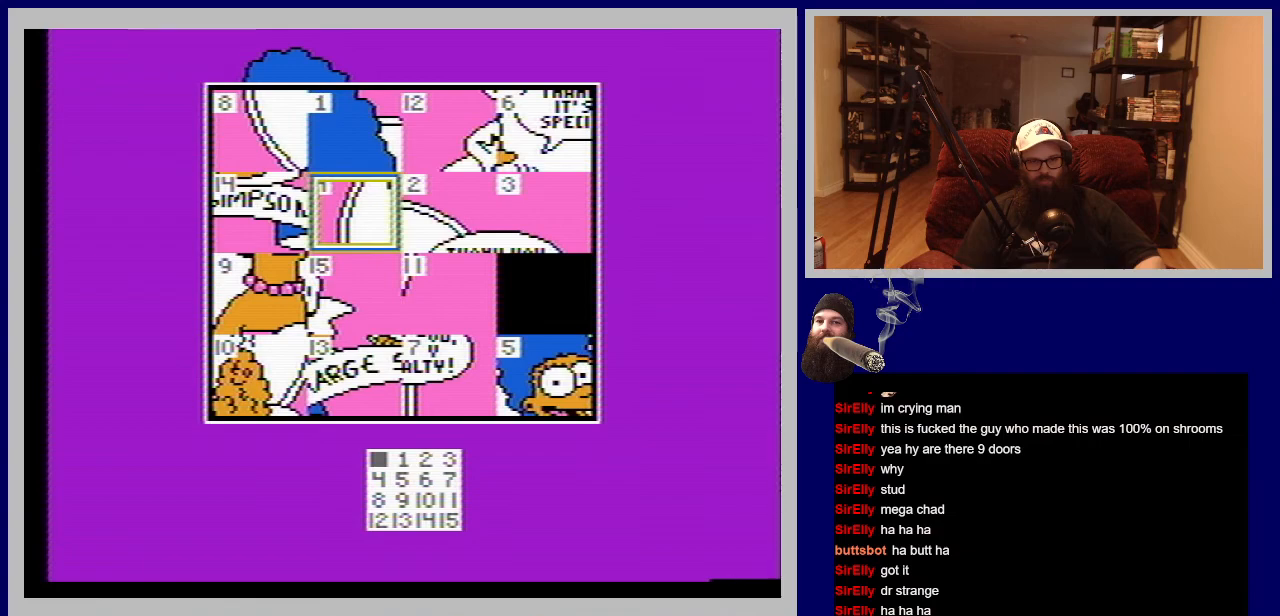
{"buttons": [], "events": []}
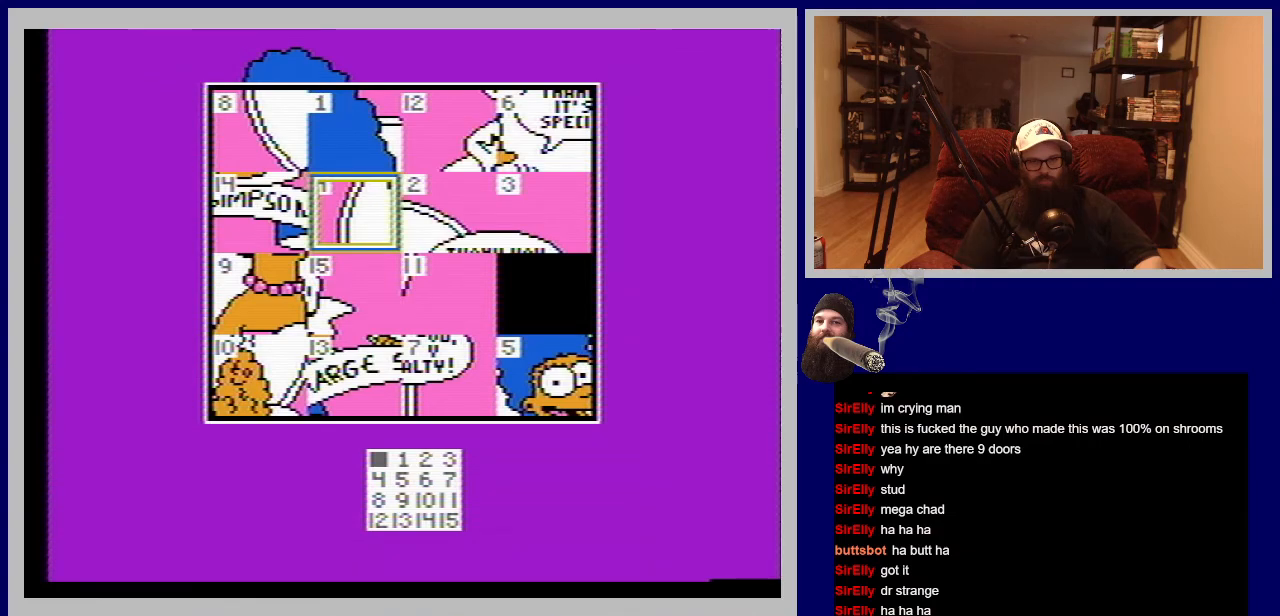
{"buttons": [], "events": []}
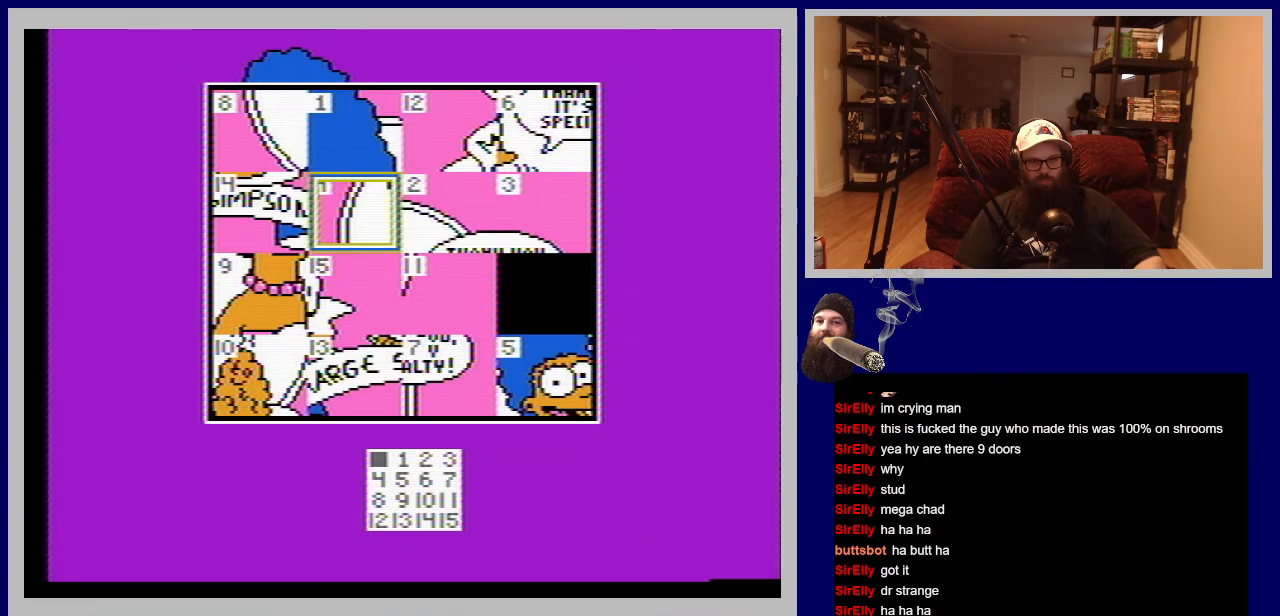
{"buttons": [], "events": [[233, "DPAD_UP", "down"], [383, "DPAD_UP", "up"]]}
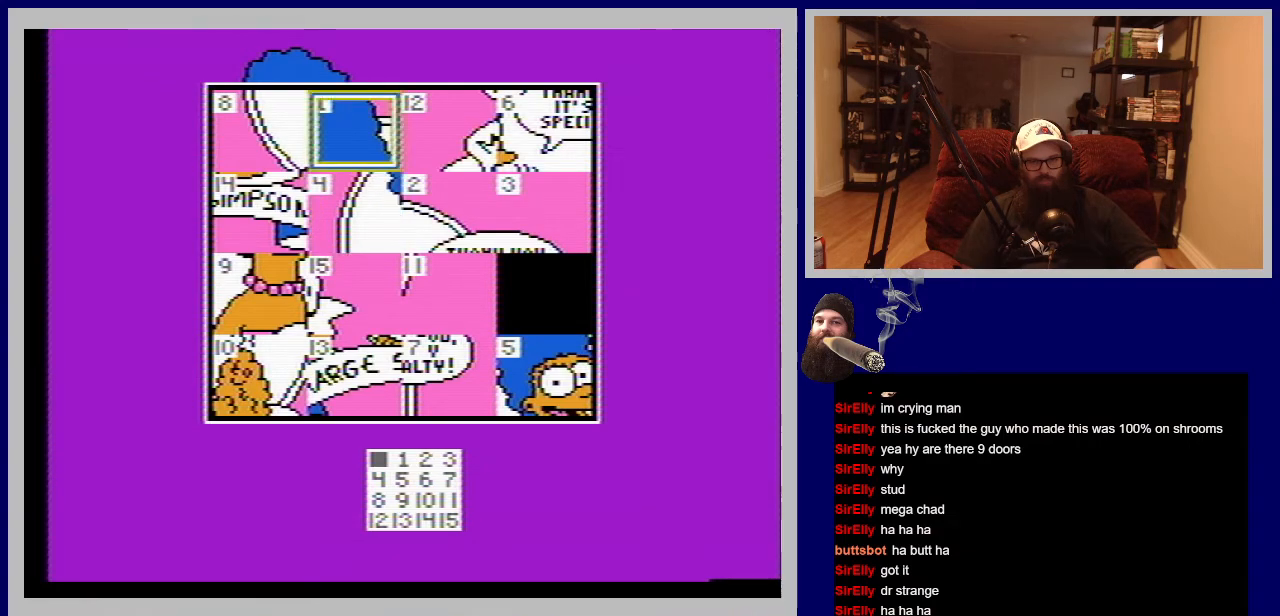
{"buttons": [], "events": []}
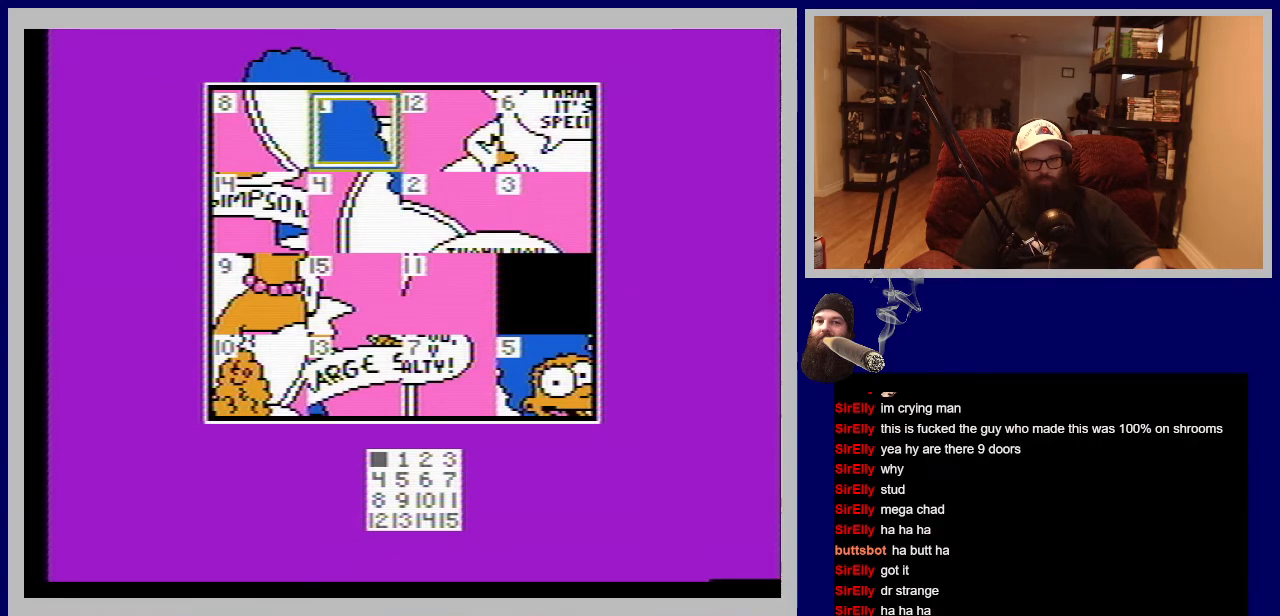
{"buttons": [], "events": []}
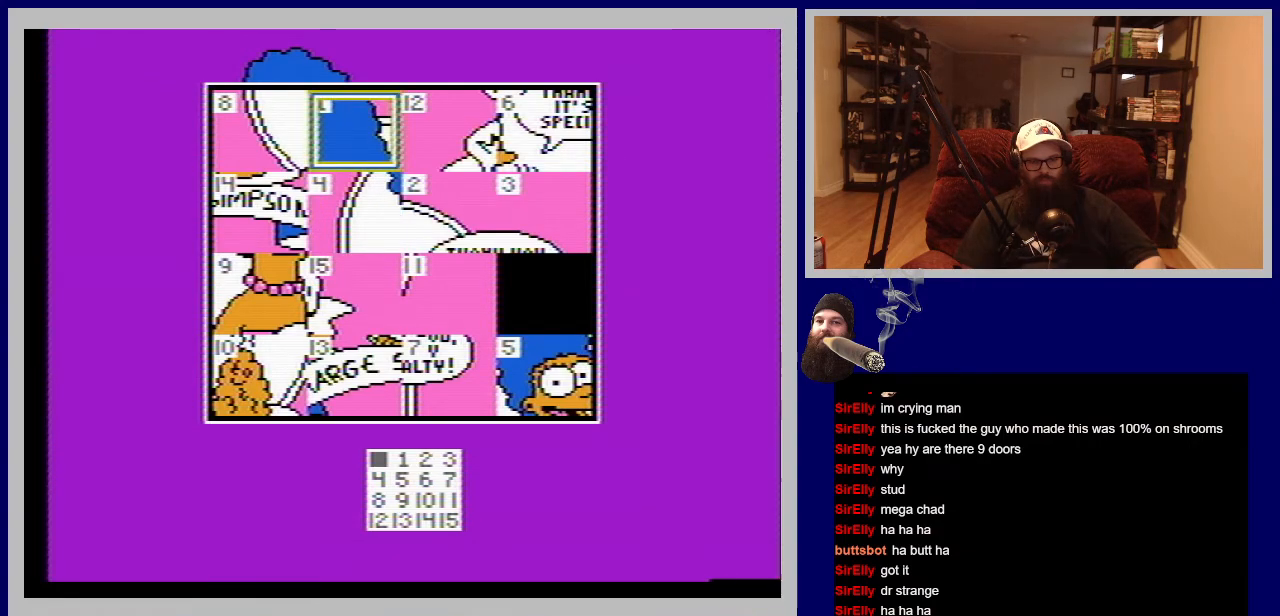
{"buttons": [], "events": []}